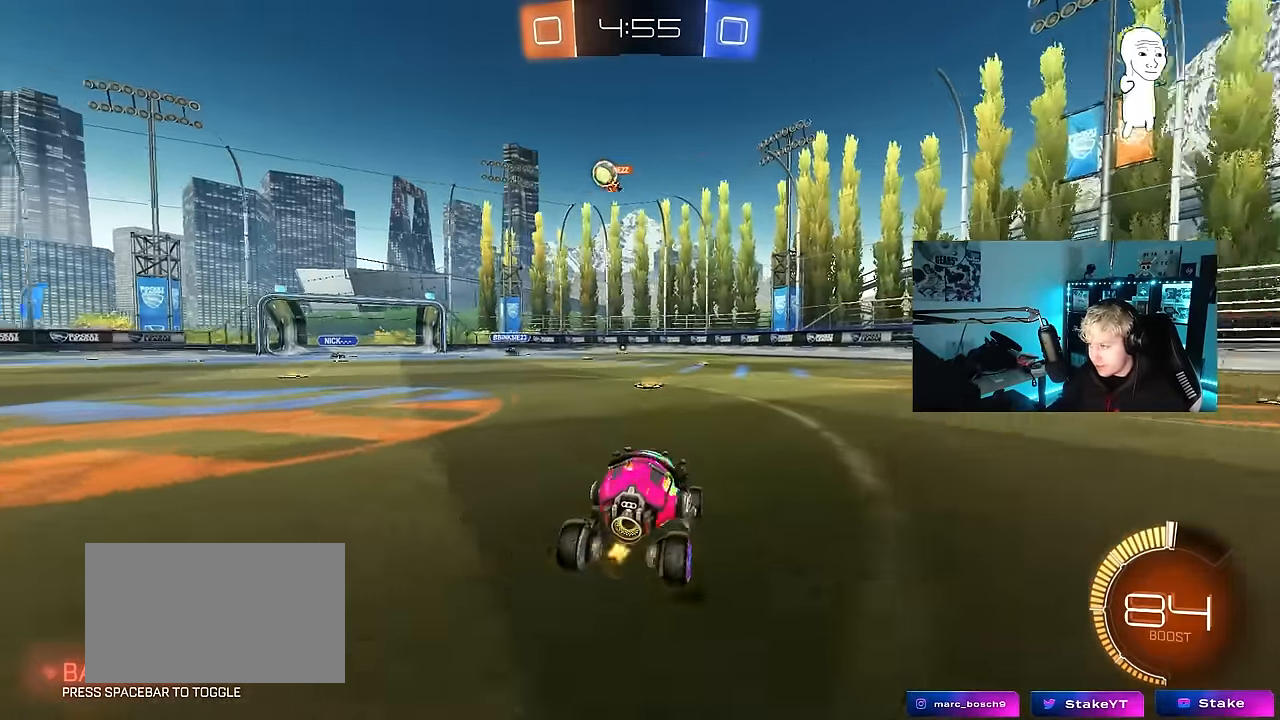
Gameplay with keyboard and mouse; each line is a JSON object with the keys and mouse buttons held at the frame after it. "events" lists presses ("down") and releases ("up") of "1", "2", "3", "4", "5", "a", "alt", "c", "caps_lock", "ctrl", "d", "e", "f", "g", "q", "r", "s", "shift", "space", "t", "tab", "v", "w", "x", "z", "mouse_left", "mouse_wheel" and "mouse_right" between this image and that frame as [ms after this image, input, new state], when the widget could be followed in between. "mouse_left", "mouse_wheel", "mouse_right" = the "left", "wheel", "right" buttons of the "mouse" list. No other keys are recorded. "wheel" means that the mouse wheel is clicked or scrolled. Mouse movement is not recorded.
{"keys": ["a", "w"], "mouse": [], "events": [[217, "s", "up"], [317, "w", "down"], [367, "shift", "down"], [450, "shift", "up"]]}
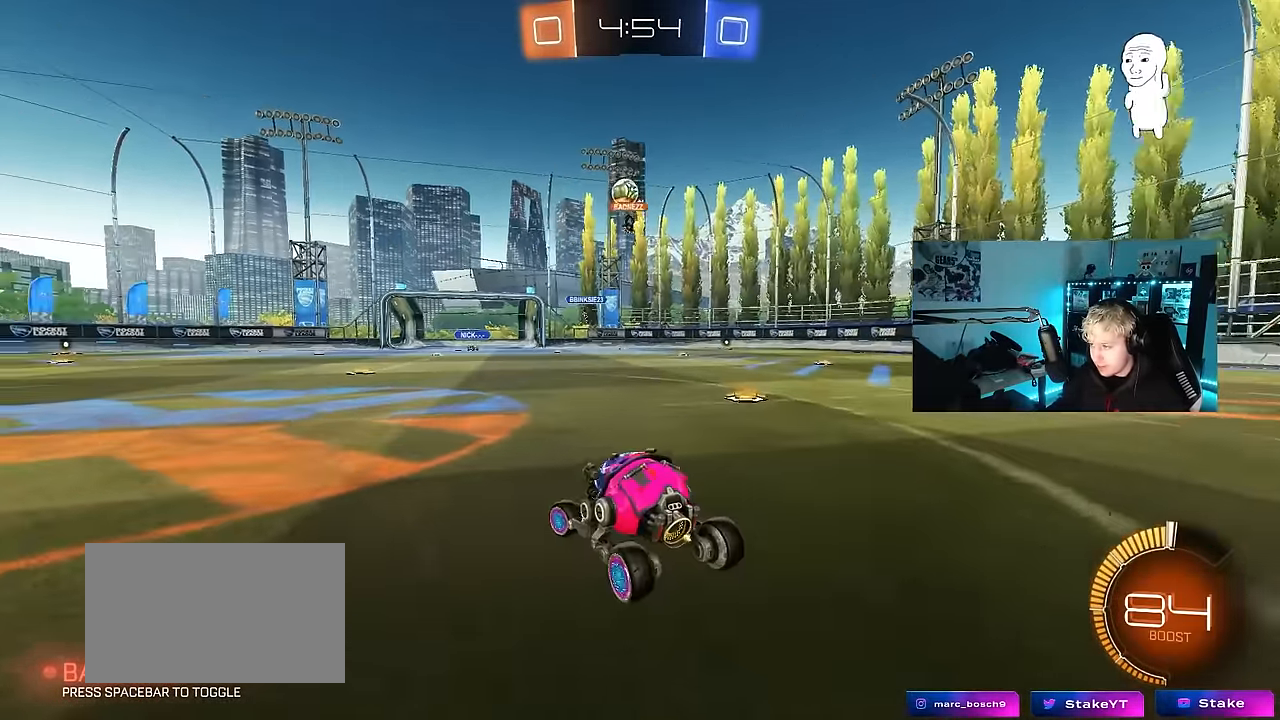
{"keys": ["d", "w"], "mouse": [], "events": [[150, "a", "up"], [383, "d", "down"]]}
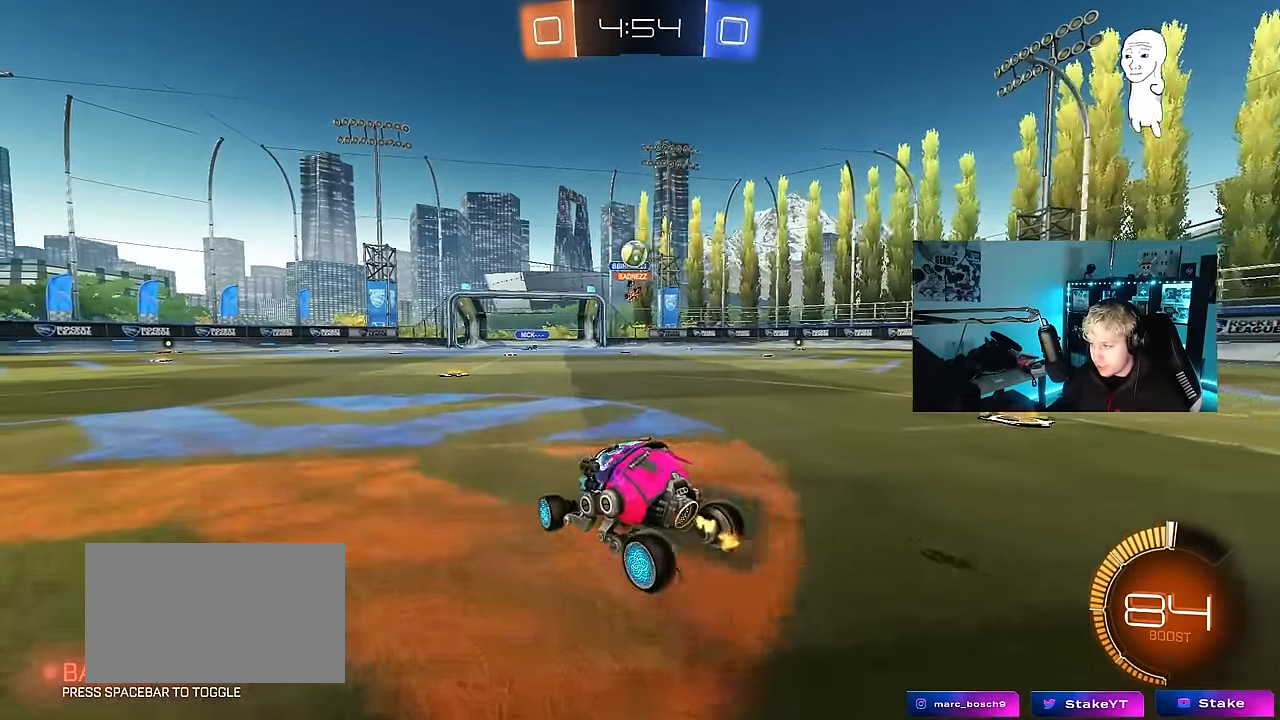
{"keys": ["w"], "mouse": [], "events": [[67, "d", "up"]]}
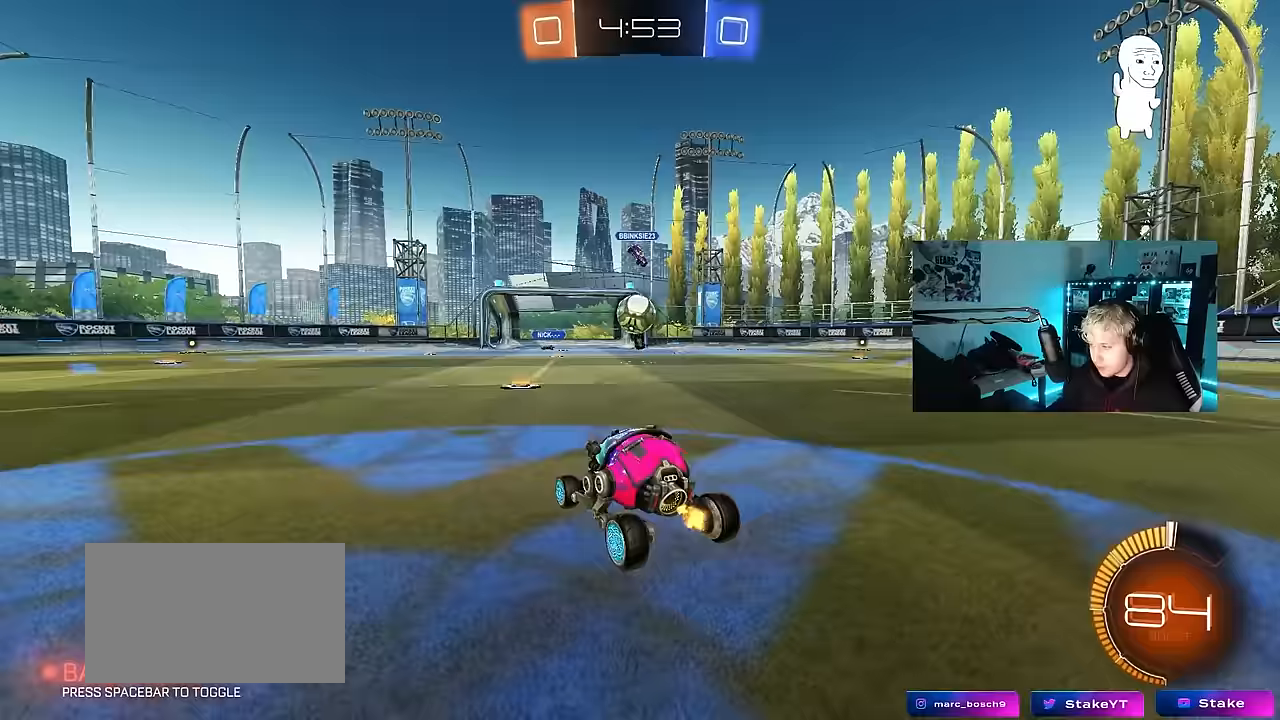
{"keys": [], "mouse": ["left", "right"], "events": [[33, "d", "down"], [33, "w", "up"], [83, "mouse_right", "down"], [133, "a", "down"], [133, "s", "down"], [167, "d", "up"], [167, "shift", "down"], [217, "mouse_left", "down"], [217, "s", "up"], [267, "a", "up"], [267, "mouse_right", "up"], [267, "shift", "up"], [367, "mouse_right", "down"]]}
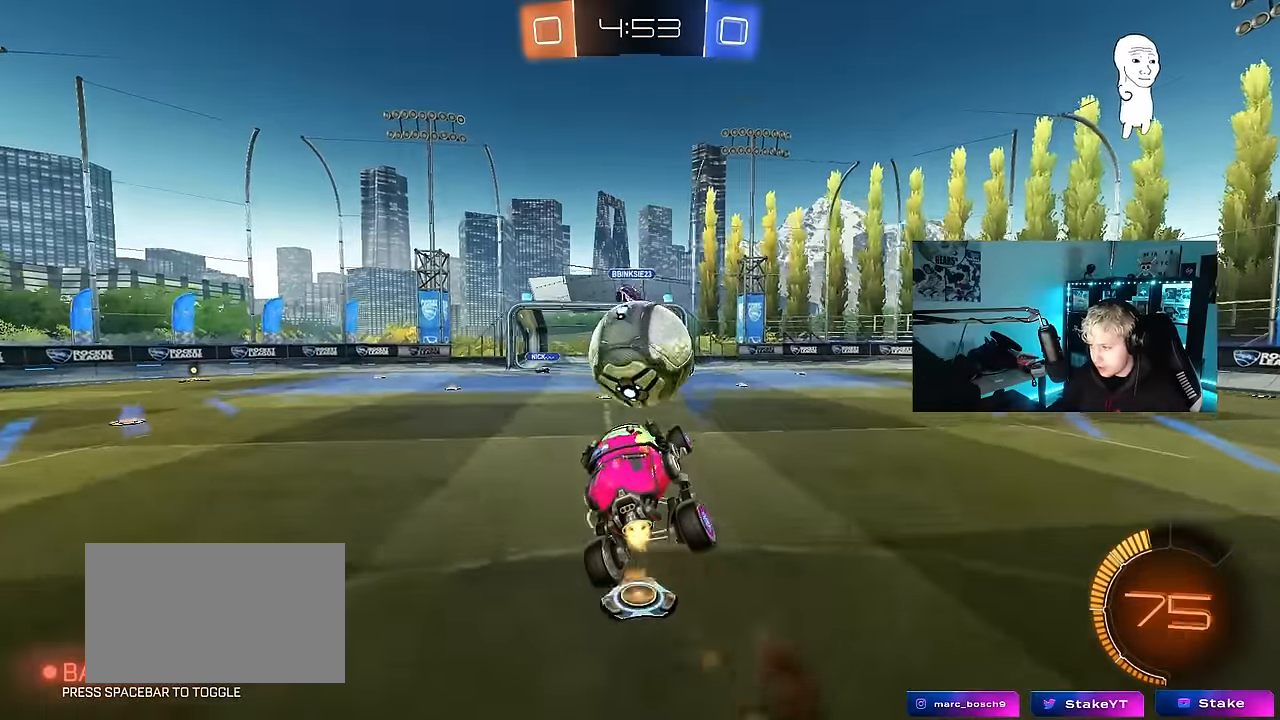
{"keys": ["d", "s", "shift"], "mouse": ["left"], "events": [[100, "mouse_right", "up"], [100, "w", "down"], [150, "d", "down"], [150, "shift", "down"], [283, "w", "up"], [467, "s", "down"]]}
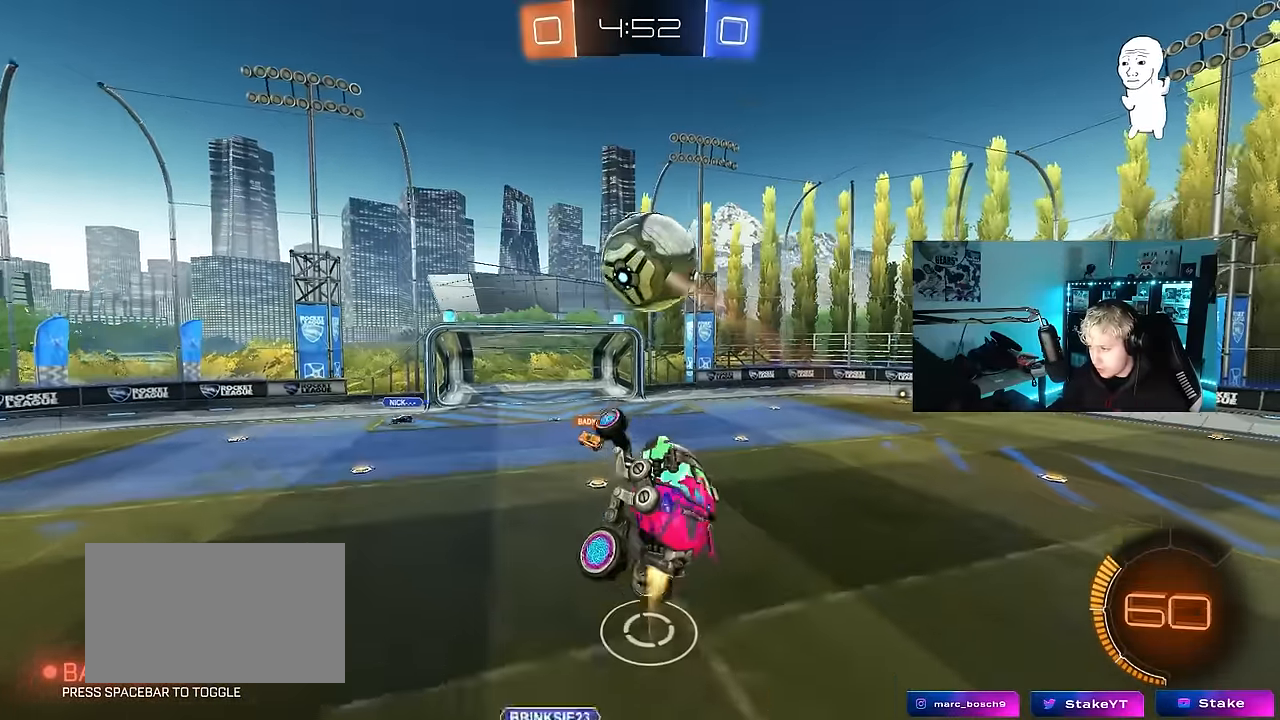
{"keys": ["d", "shift"], "mouse": ["left"], "events": [[17, "a", "down"], [67, "a", "up"], [117, "s", "up"], [217, "w", "down"], [400, "w", "up"]]}
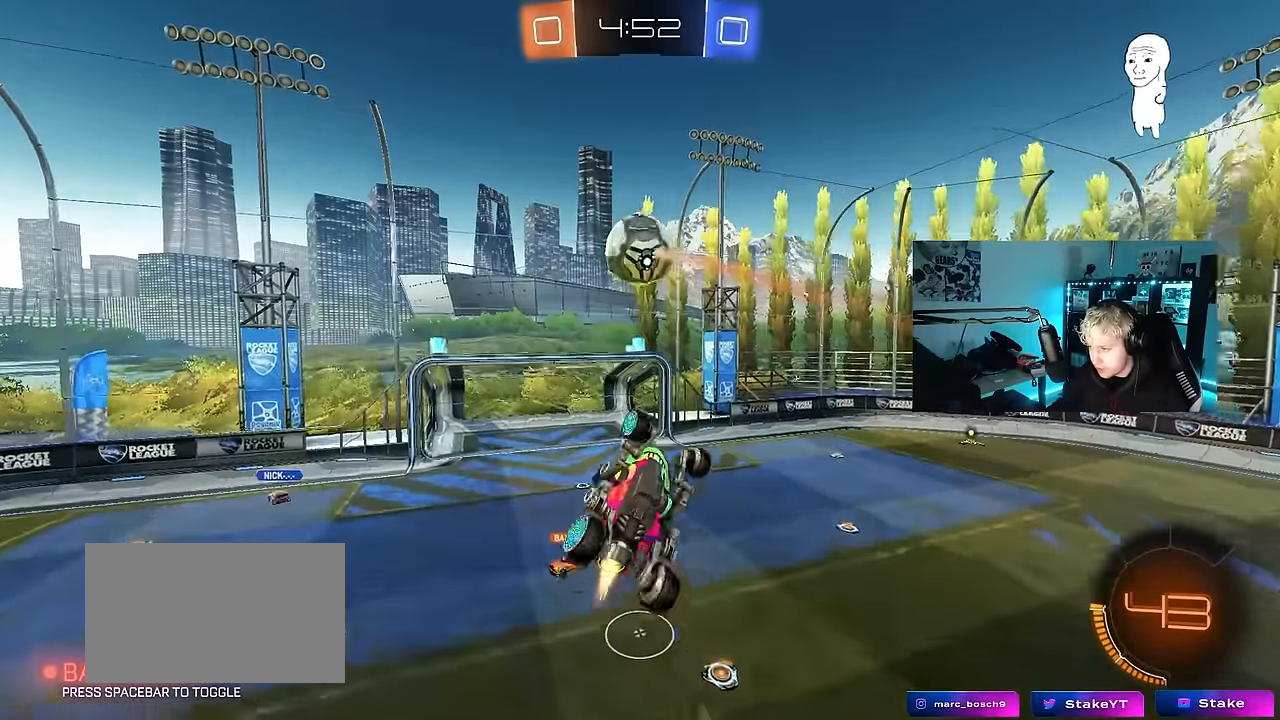
{"keys": ["s"], "mouse": ["left"], "events": [[33, "w", "down"], [217, "d", "up"], [217, "w", "up"], [267, "shift", "up"], [317, "a", "down"], [367, "s", "down"], [450, "a", "up"]]}
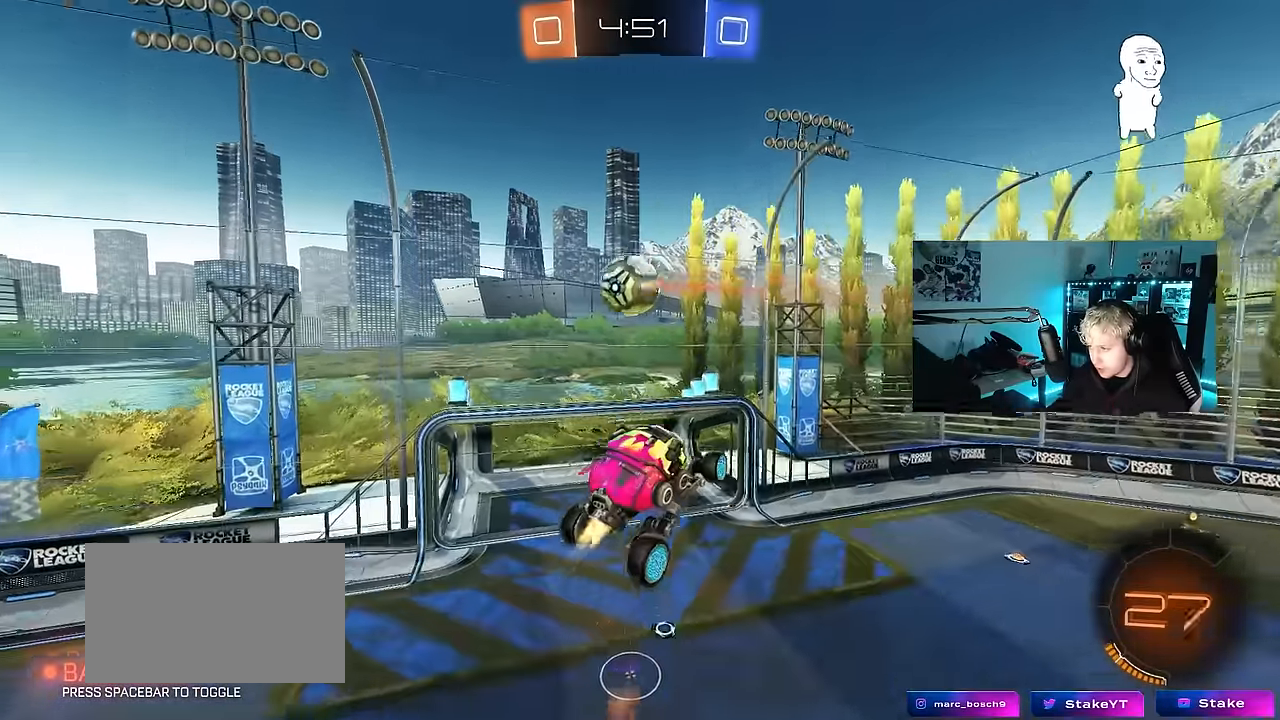
{"keys": ["a", "s"], "mouse": ["left"], "events": [[50, "s", "up"], [100, "mouse_left", "up"], [200, "mouse_left", "down"], [283, "a", "down"], [417, "s", "down"]]}
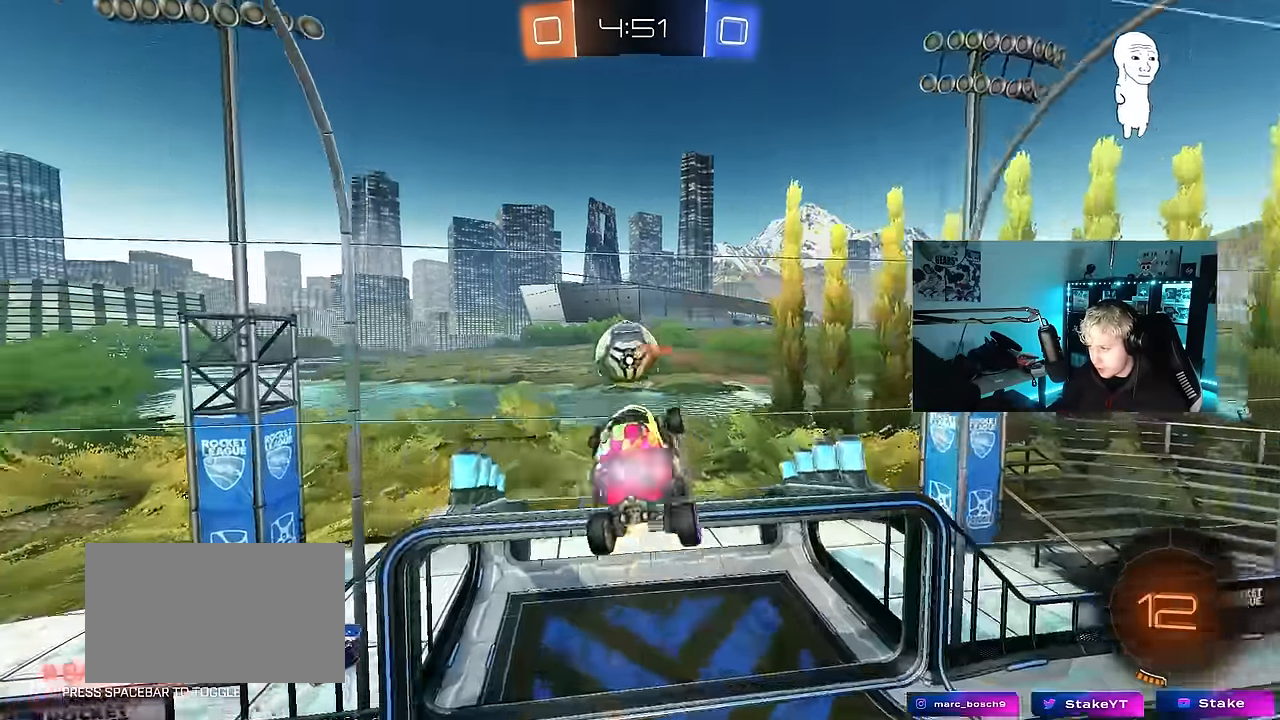
{"keys": ["a", "w"], "mouse": [], "events": [[17, "mouse_left", "up"], [17, "s", "up"], [117, "mouse_left", "down"], [200, "w", "down"], [350, "mouse_left", "up"], [400, "shift", "down"], [483, "shift", "up"]]}
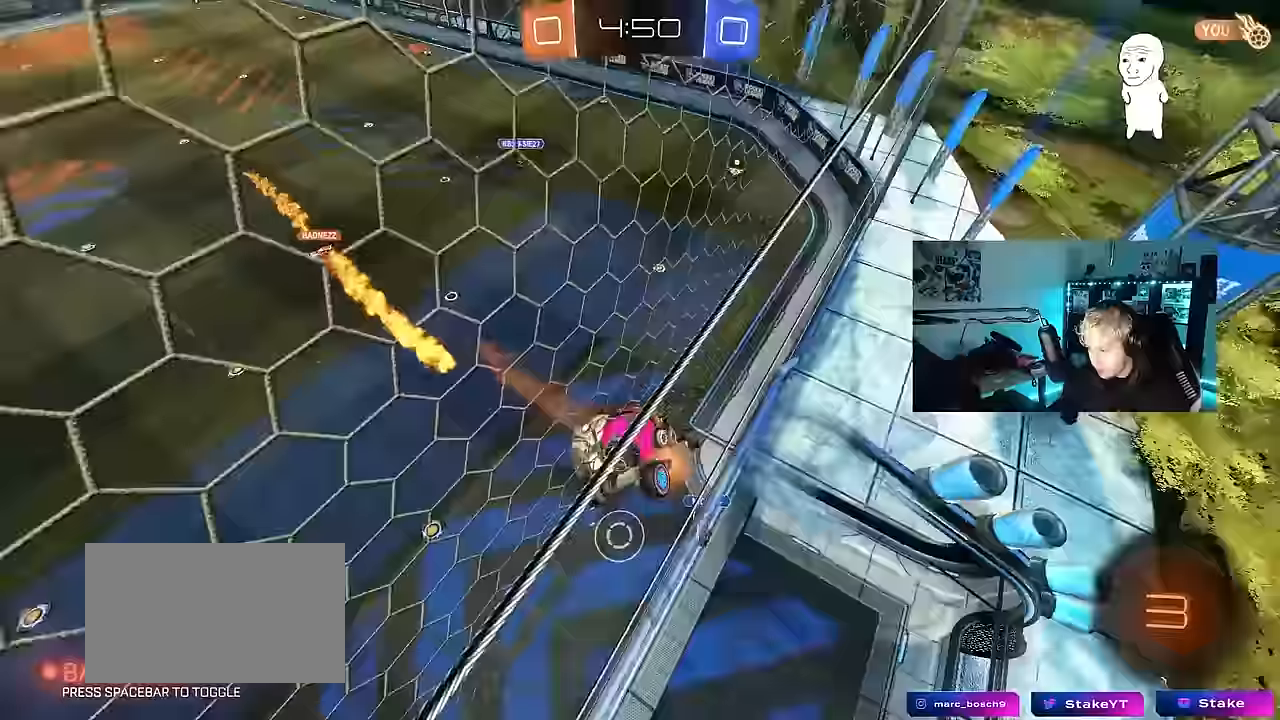
{"keys": [], "mouse": [], "events": [[267, "a", "up"], [367, "w", "up"]]}
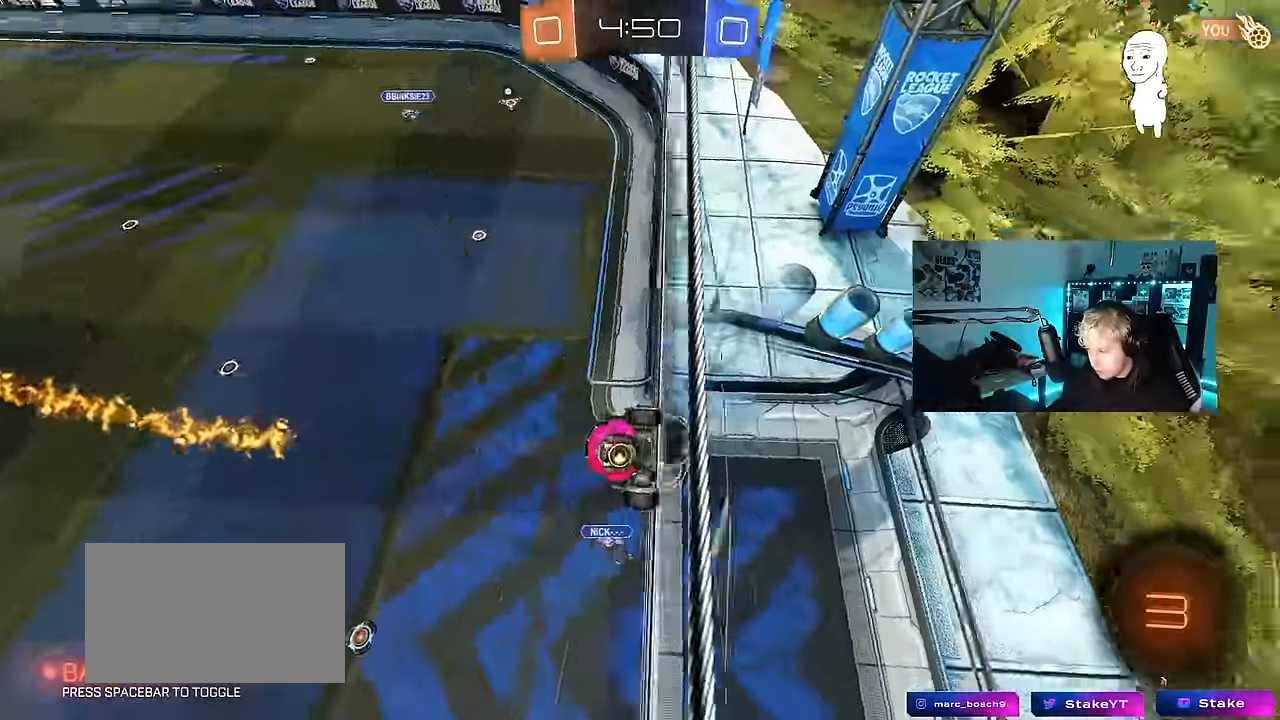
{"keys": [], "mouse": [], "events": []}
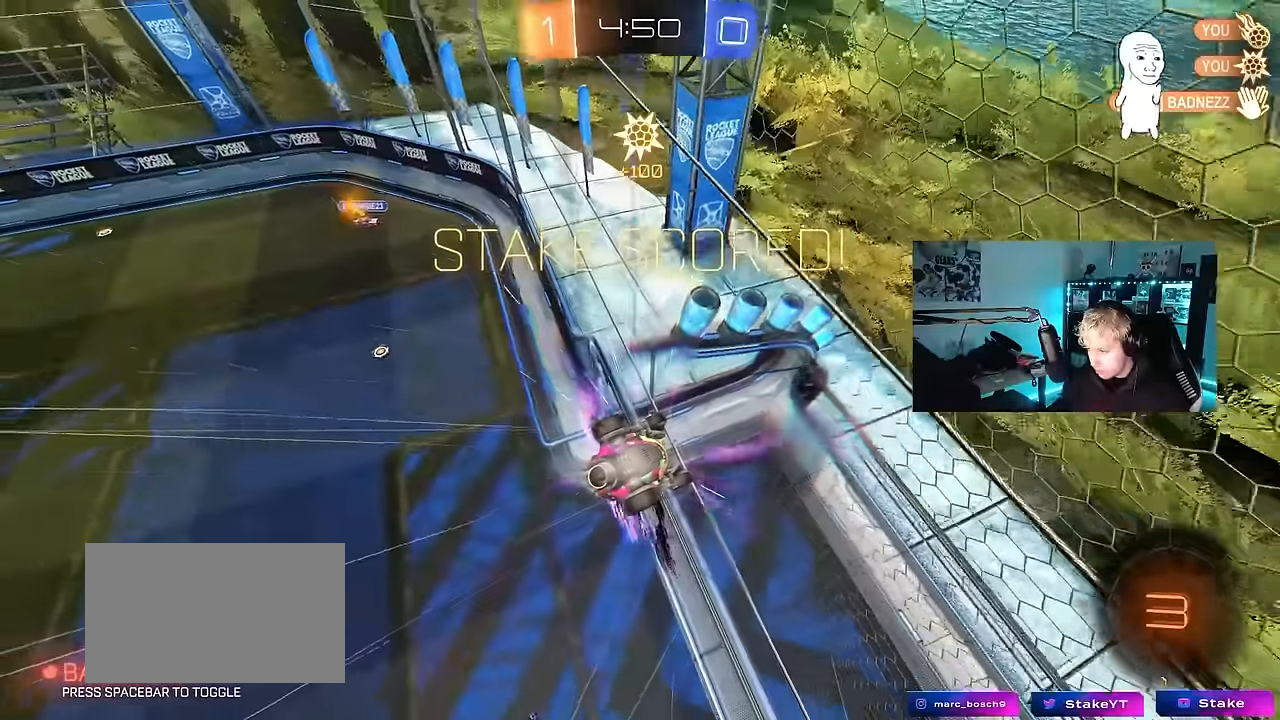
{"keys": [], "mouse": [], "events": []}
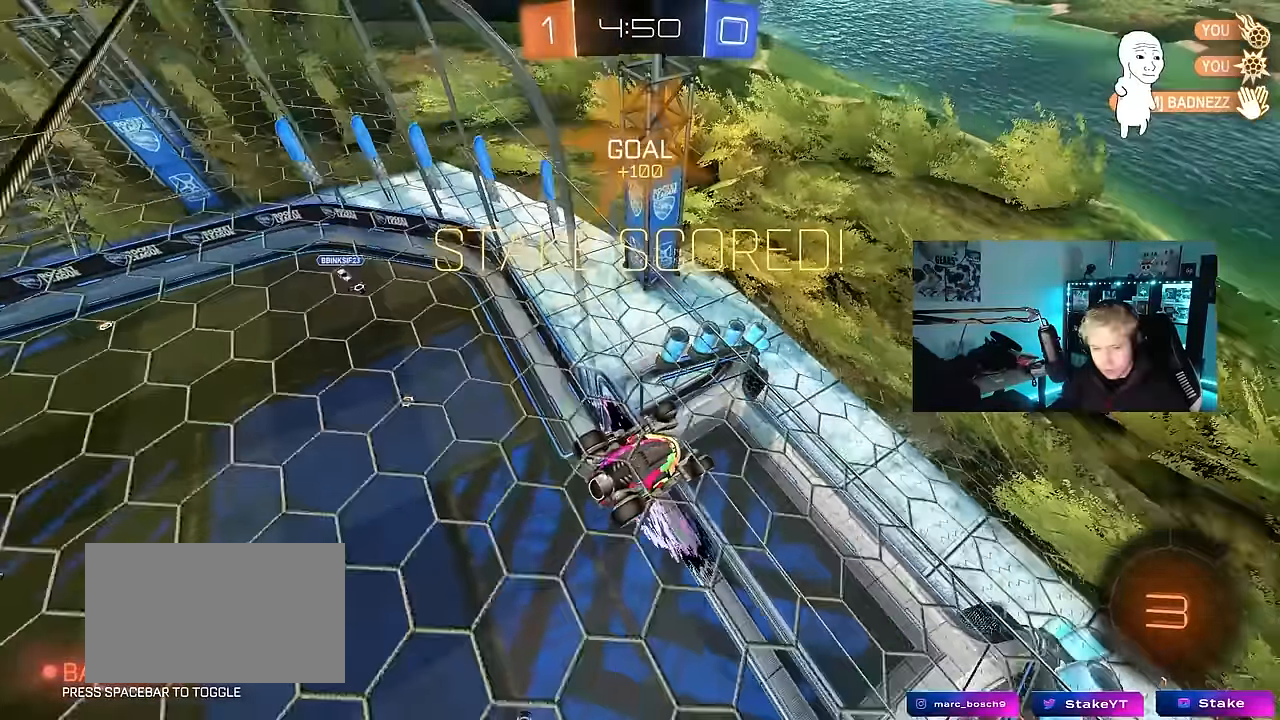
{"keys": [], "mouse": [], "events": []}
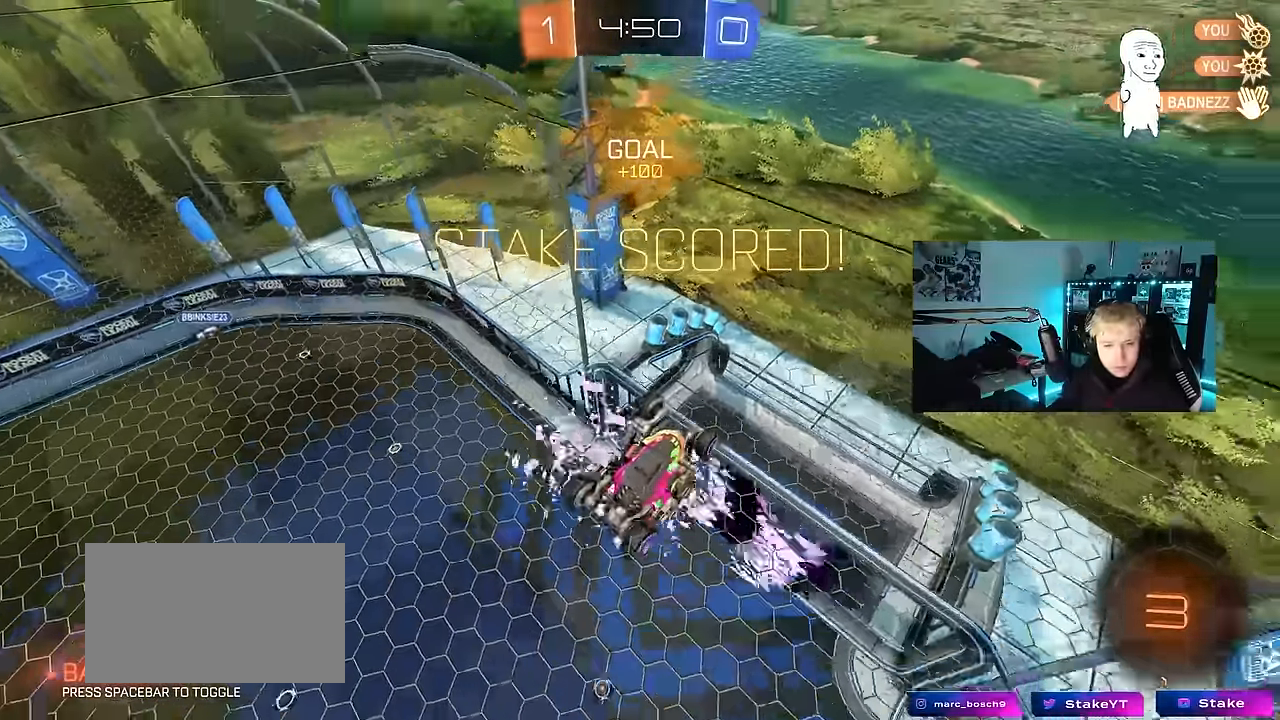
{"keys": [], "mouse": [], "events": []}
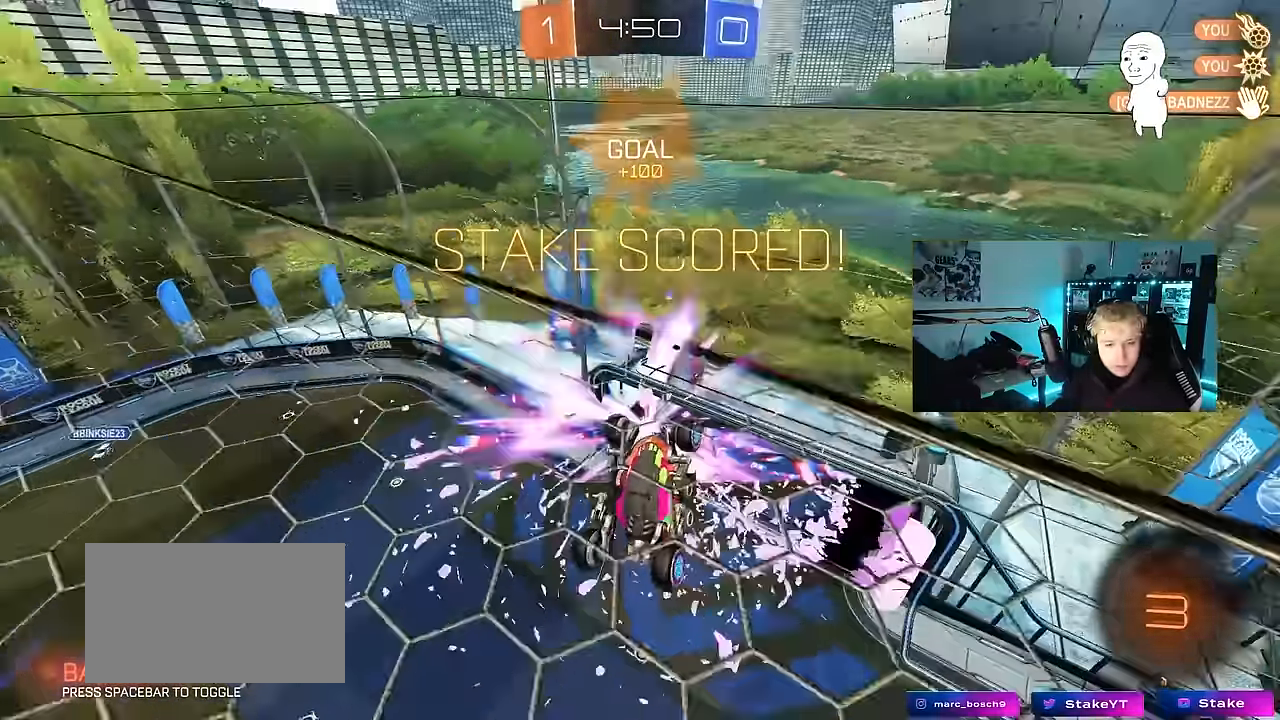
{"keys": ["s"], "mouse": [], "events": [[350, "s", "down"], [433, "a", "down"], [483, "a", "up"]]}
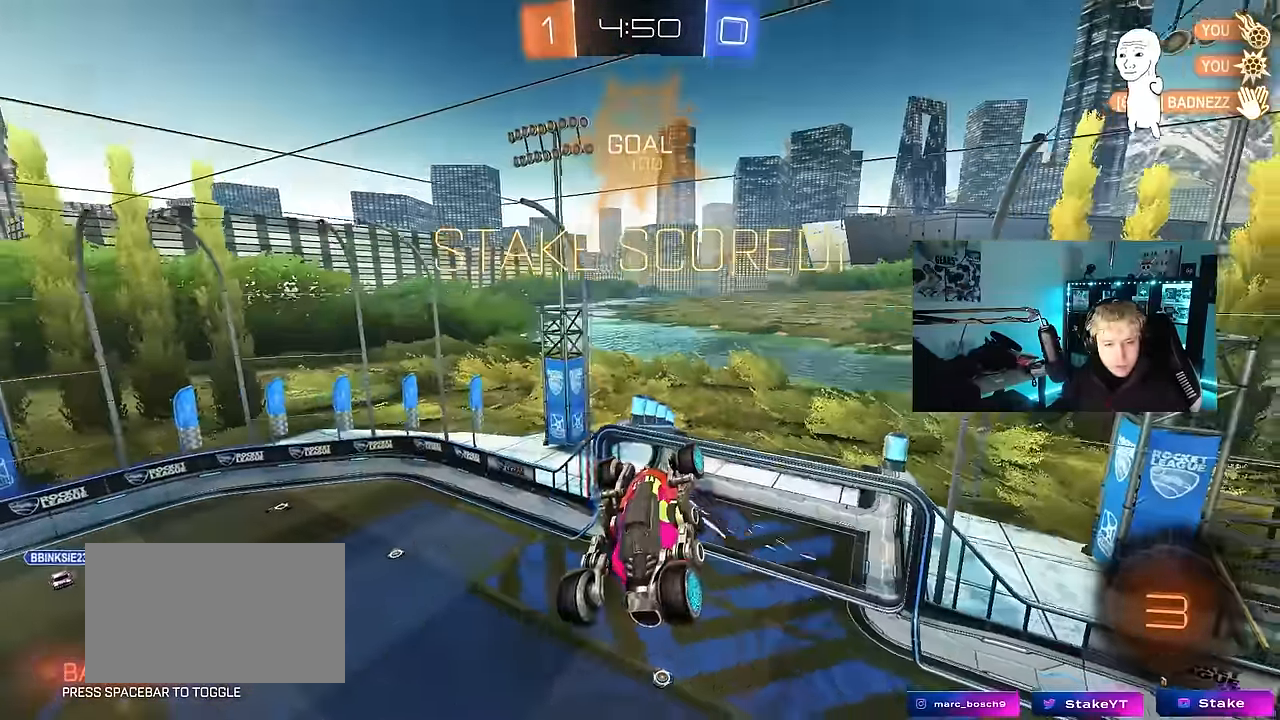
{"keys": [], "mouse": [], "events": [[33, "s", "up"]]}
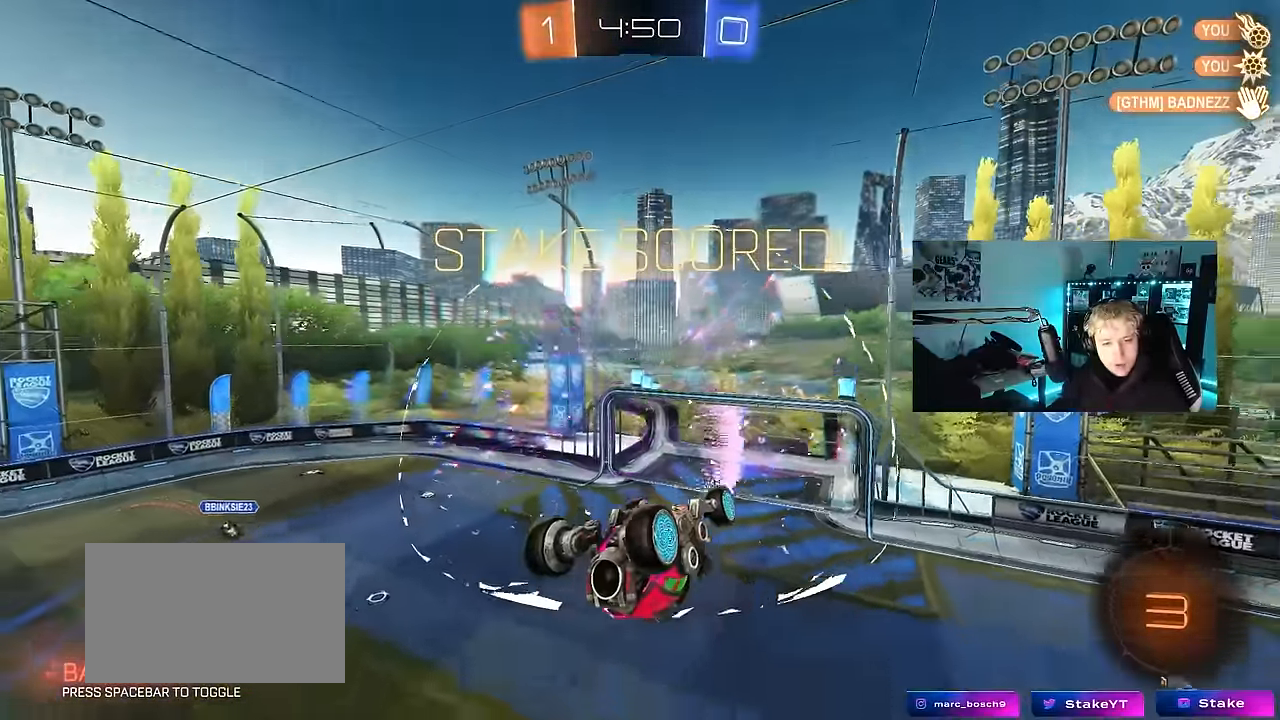
{"keys": ["a", "s", "shift"], "mouse": [], "events": [[433, "a", "down"], [433, "s", "down"], [467, "shift", "down"]]}
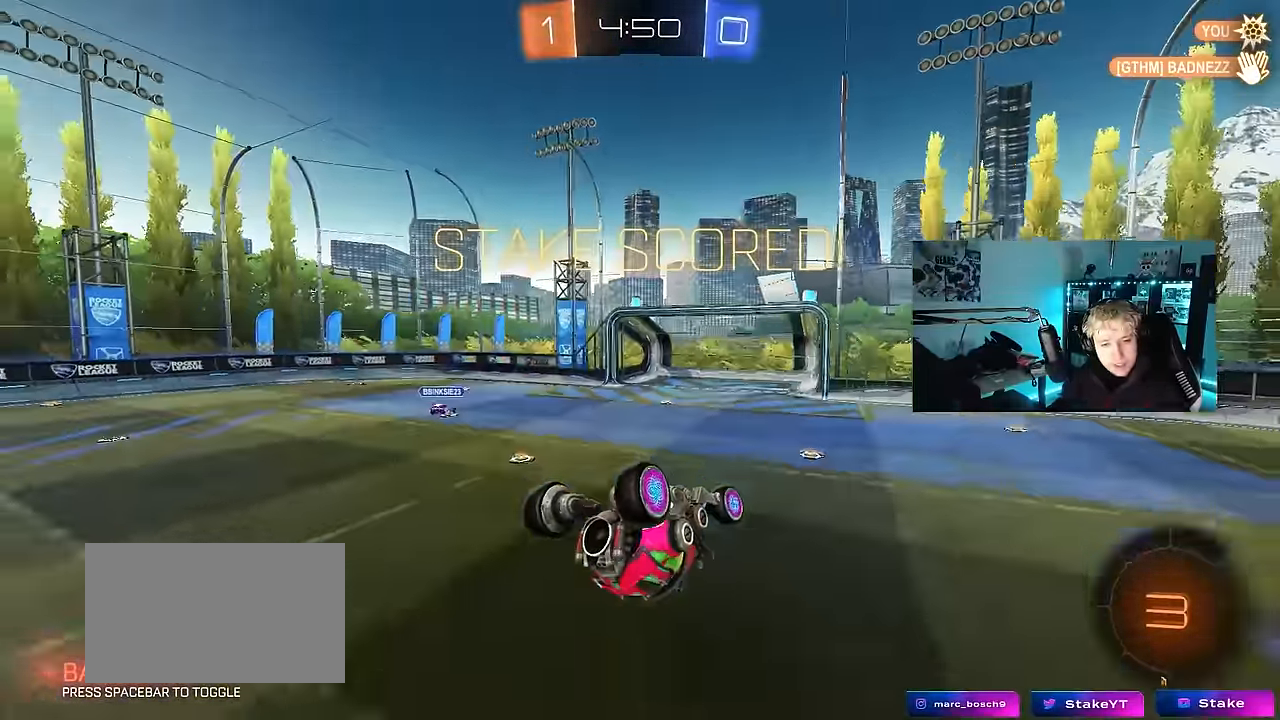
{"keys": ["a", "shift"], "mouse": [], "events": [[150, "s", "up"]]}
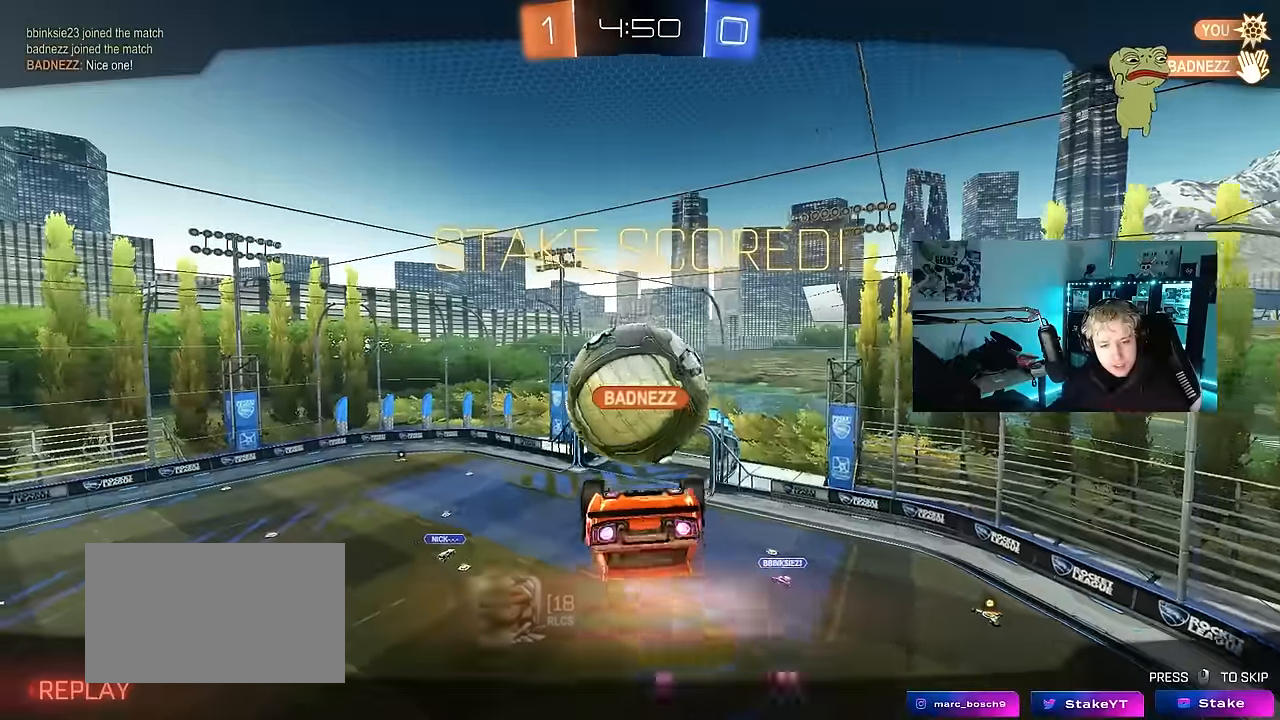
{"keys": [], "mouse": [], "events": [[133, "a", "up"], [133, "shift", "up"]]}